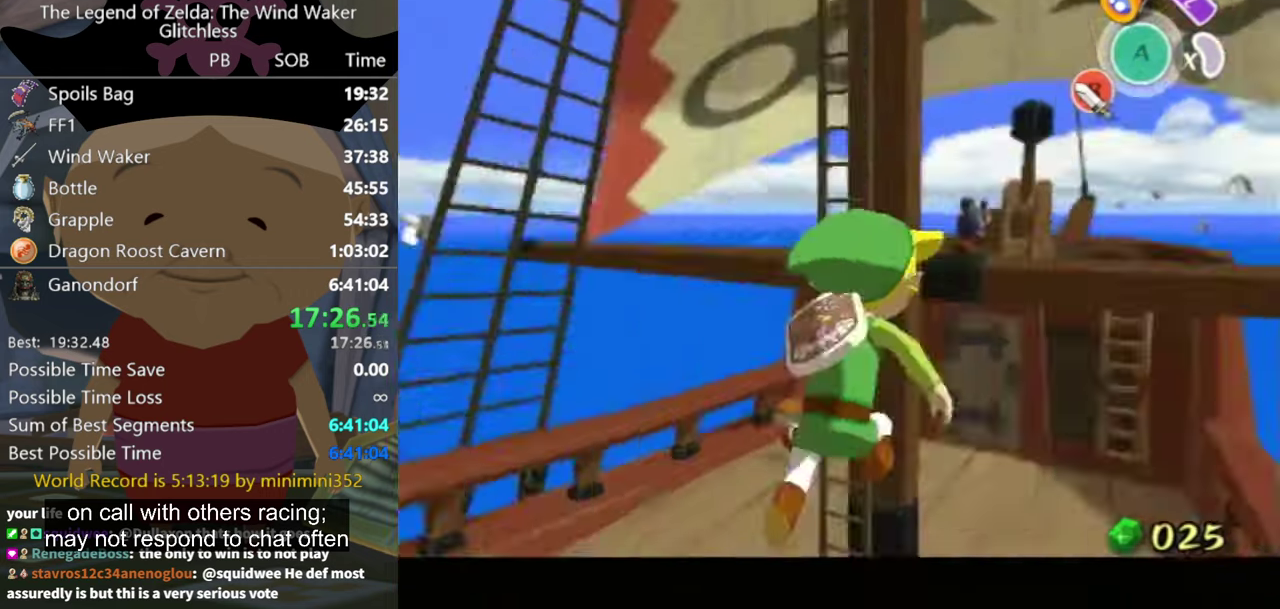
Gameplay with a controller (Nintendo layout); each line is a JSON object with the inputs held at the frame after it. "events" lists button and stick changes between this image and that frame as [ms after this image, input, new state], when the widget could be followed in between. Not read: L3 R3.
{"buttons": [], "left_stick": "up", "right_stick": "center", "events": [[300, "L1", "up"], [400, "left_stick", "up"]]}
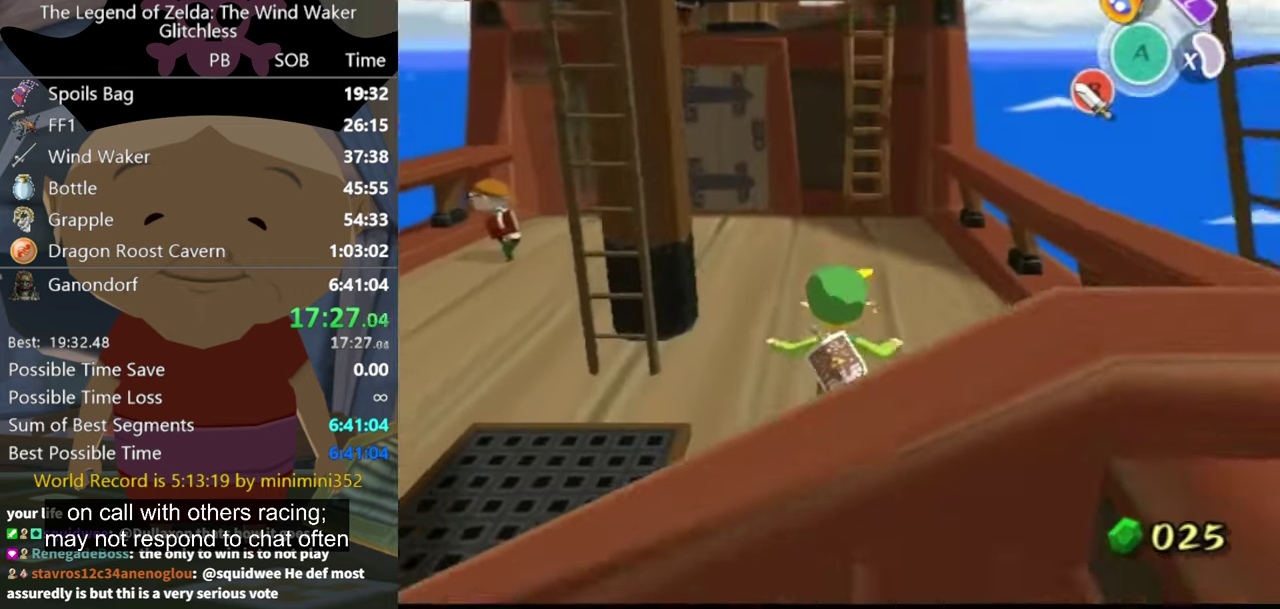
{"buttons": [], "left_stick": "up", "right_stick": "center", "events": []}
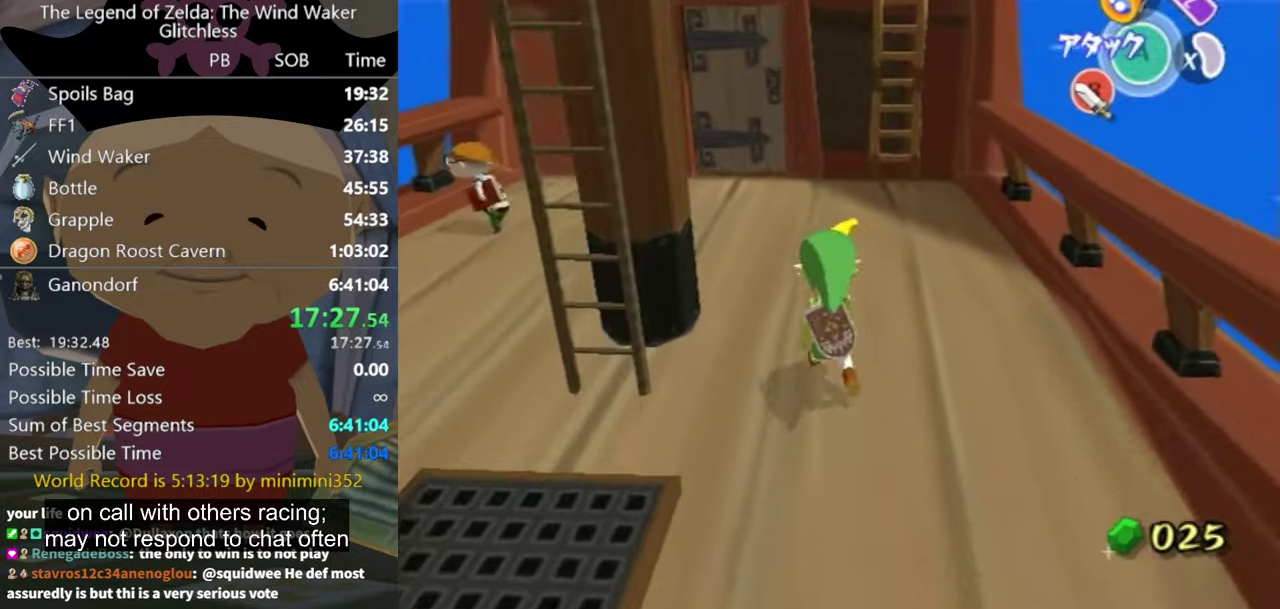
{"buttons": [], "left_stick": "up", "right_stick": "center", "events": [[134, "A", "down"], [134, "left_stick", "up-left"], [200, "A", "up"], [234, "left_stick", "up"]]}
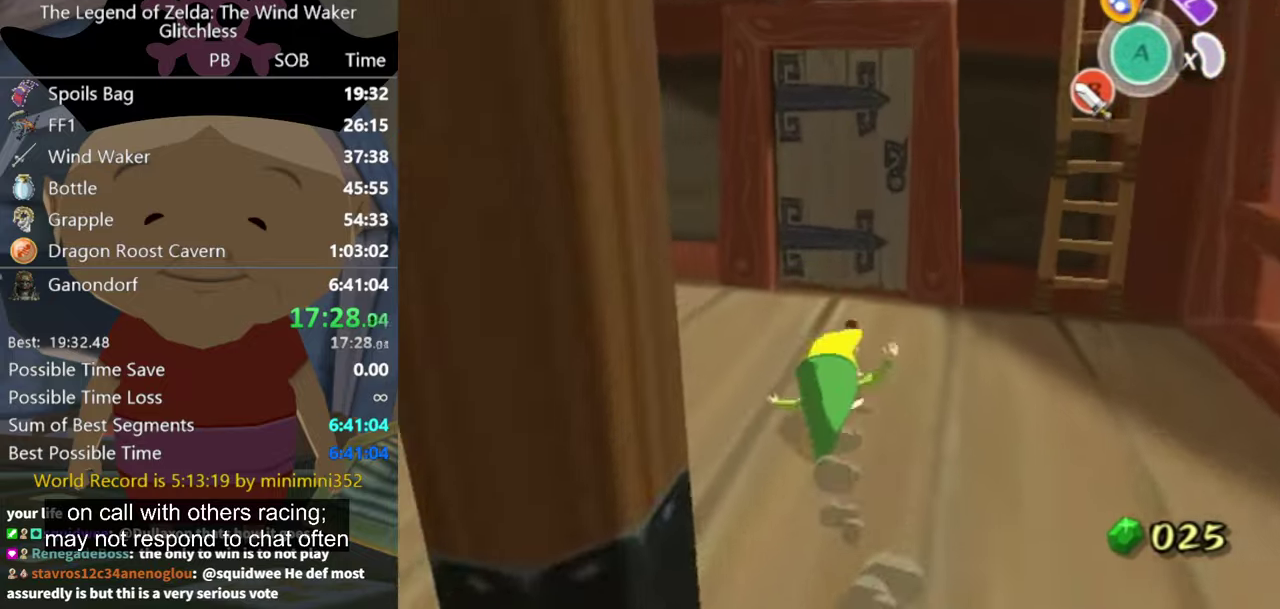
{"buttons": ["A"], "left_stick": "center", "right_stick": "center", "events": [[167, "left_stick", "up-right"], [300, "left_stick", "center"], [334, "A", "down"]]}
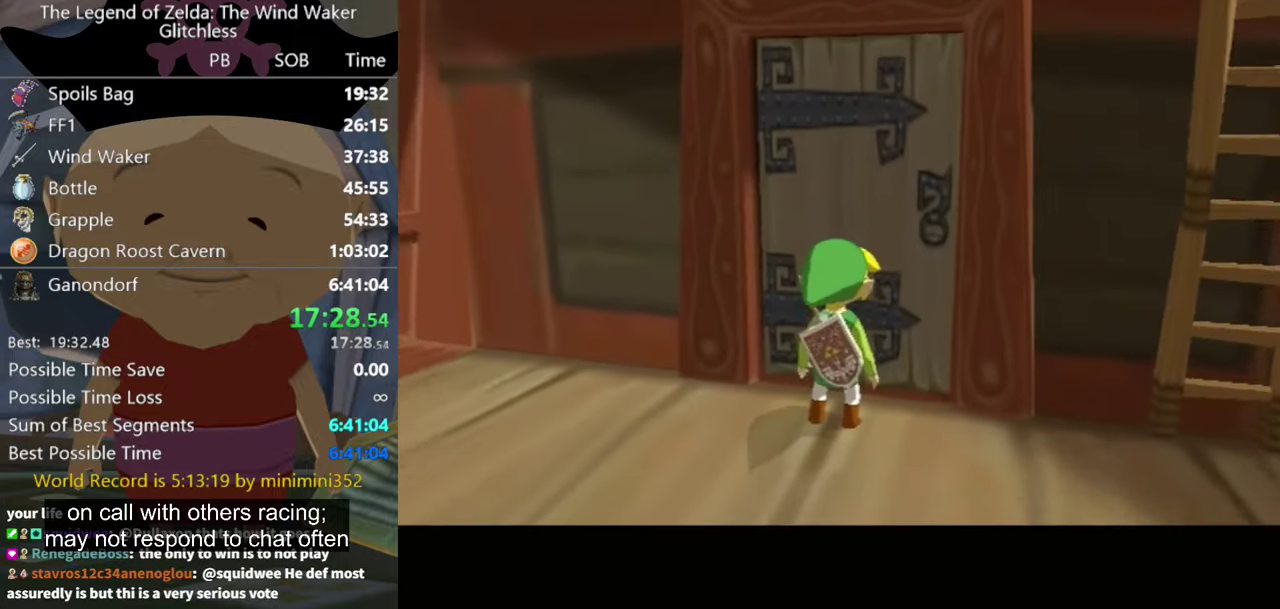
{"buttons": ["A"], "left_stick": "center", "right_stick": "center", "events": []}
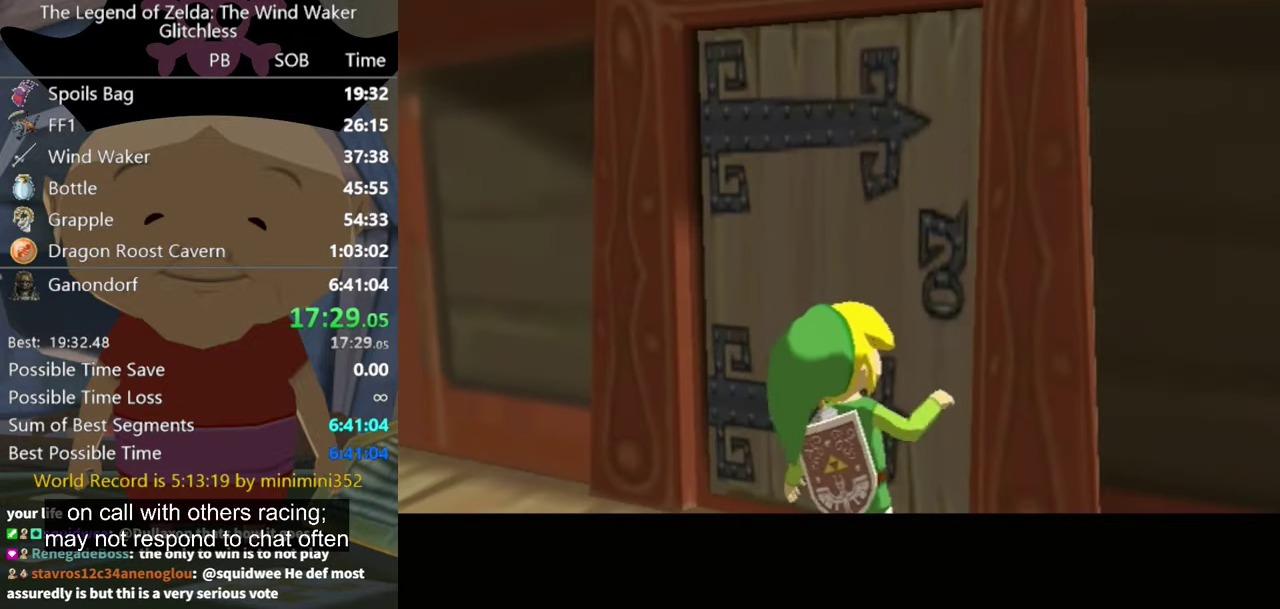
{"buttons": ["A"], "left_stick": "center", "right_stick": "center", "events": []}
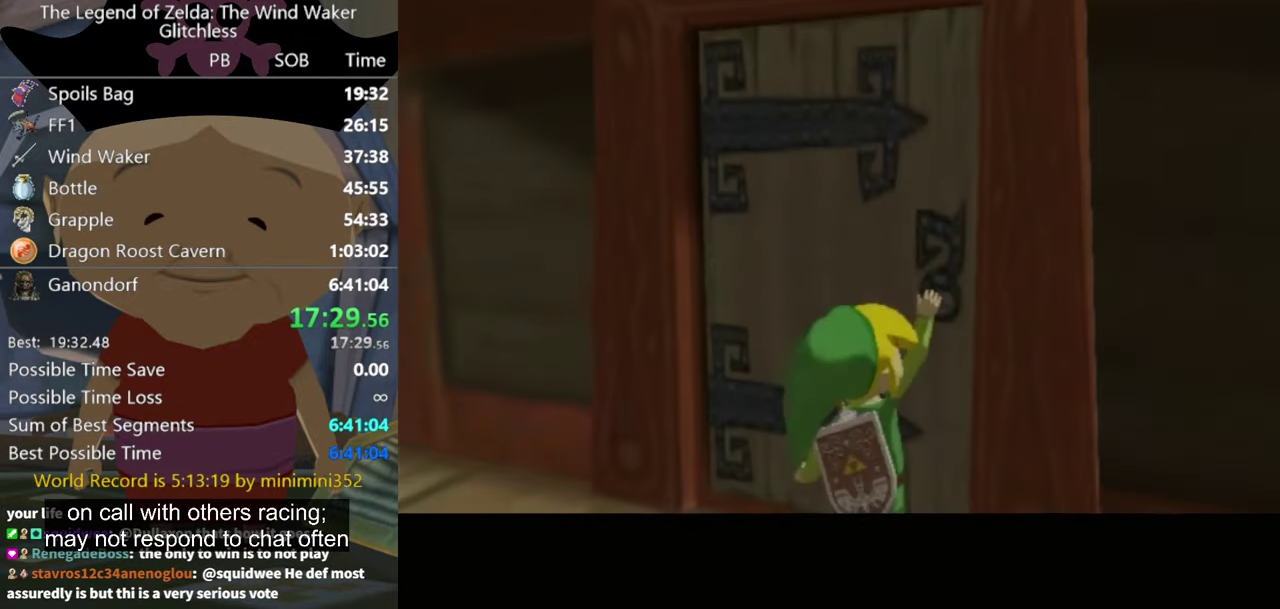
{"buttons": [], "left_stick": "up", "right_stick": "center", "events": [[200, "A", "up"], [500, "left_stick", "up"]]}
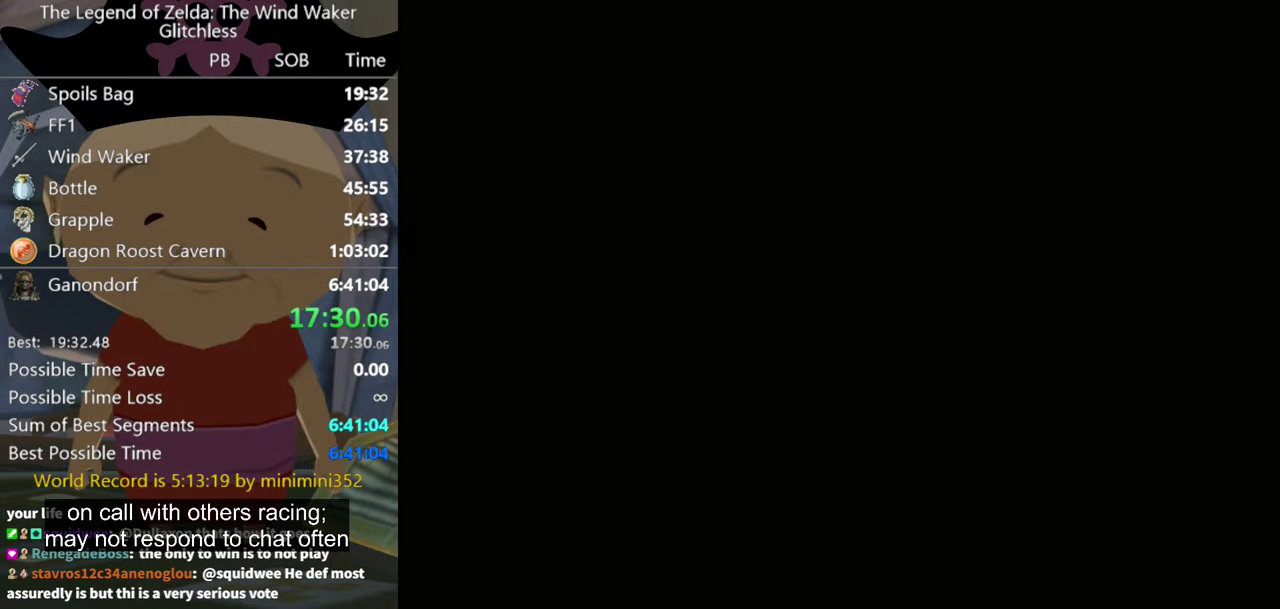
{"buttons": [], "left_stick": "up", "right_stick": "center", "events": []}
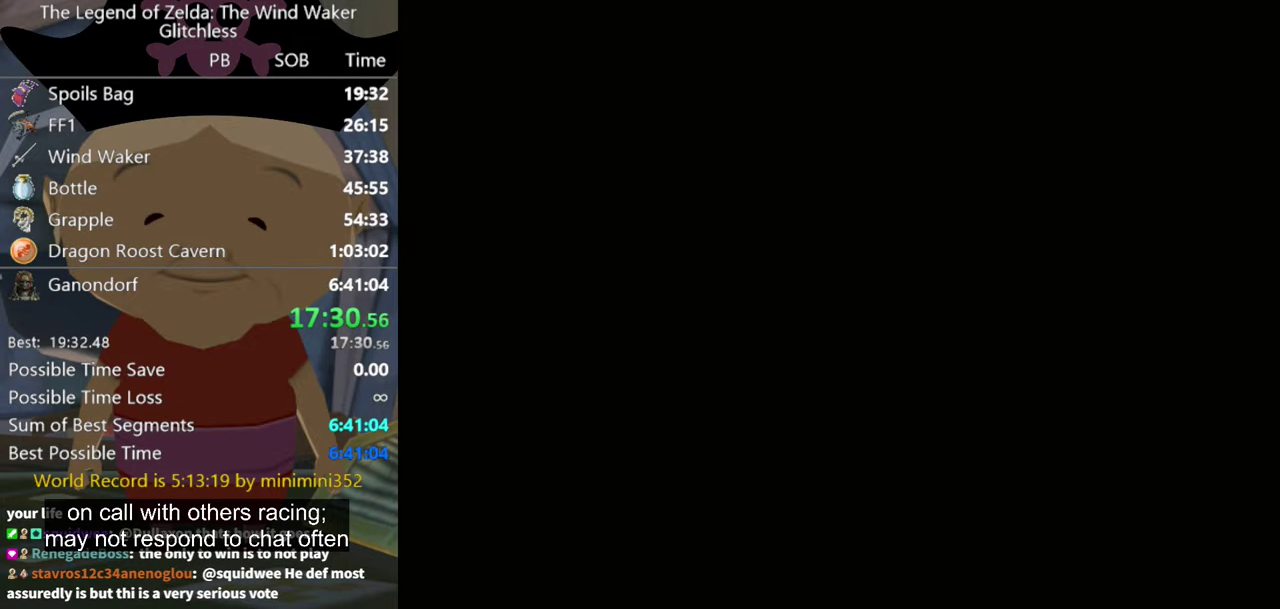
{"buttons": [], "left_stick": "up", "right_stick": "center", "events": []}
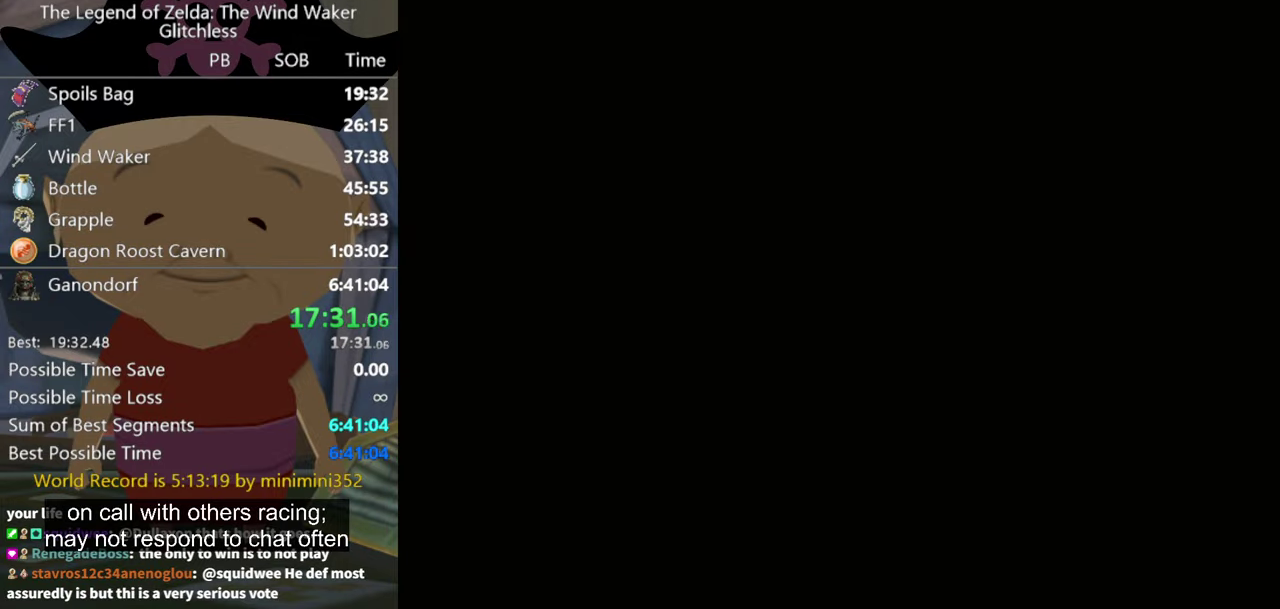
{"buttons": [], "left_stick": "up", "right_stick": "center", "events": []}
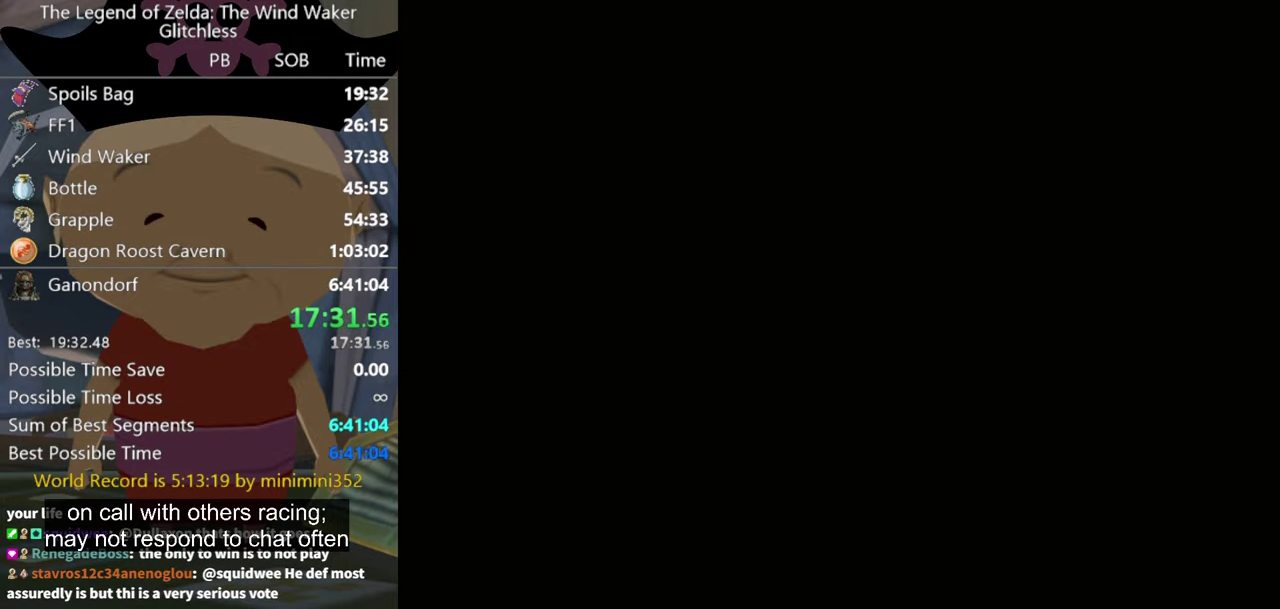
{"buttons": [], "left_stick": "up", "right_stick": "center", "events": []}
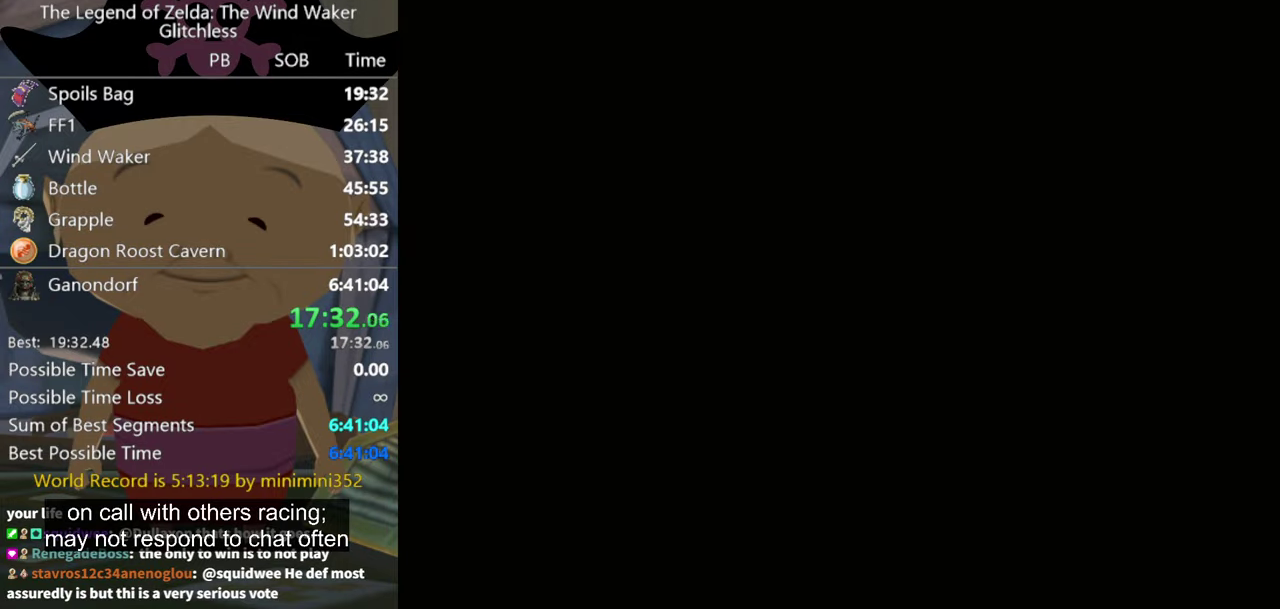
{"buttons": [], "left_stick": "up", "right_stick": "center", "events": []}
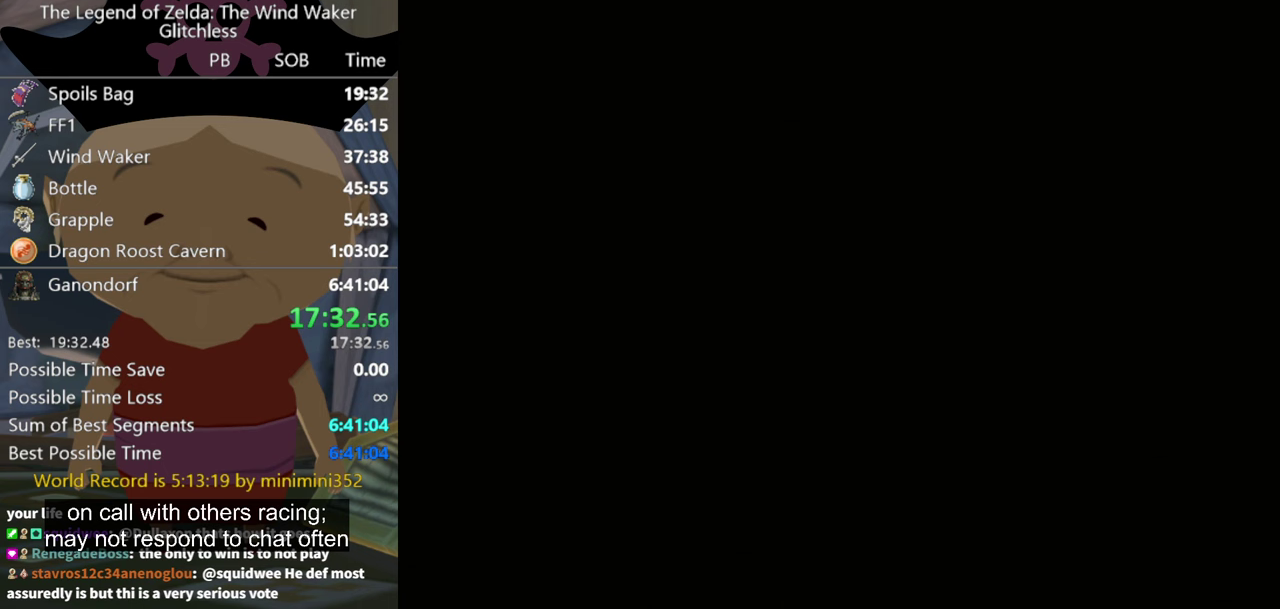
{"buttons": [], "left_stick": "up", "right_stick": "center", "events": []}
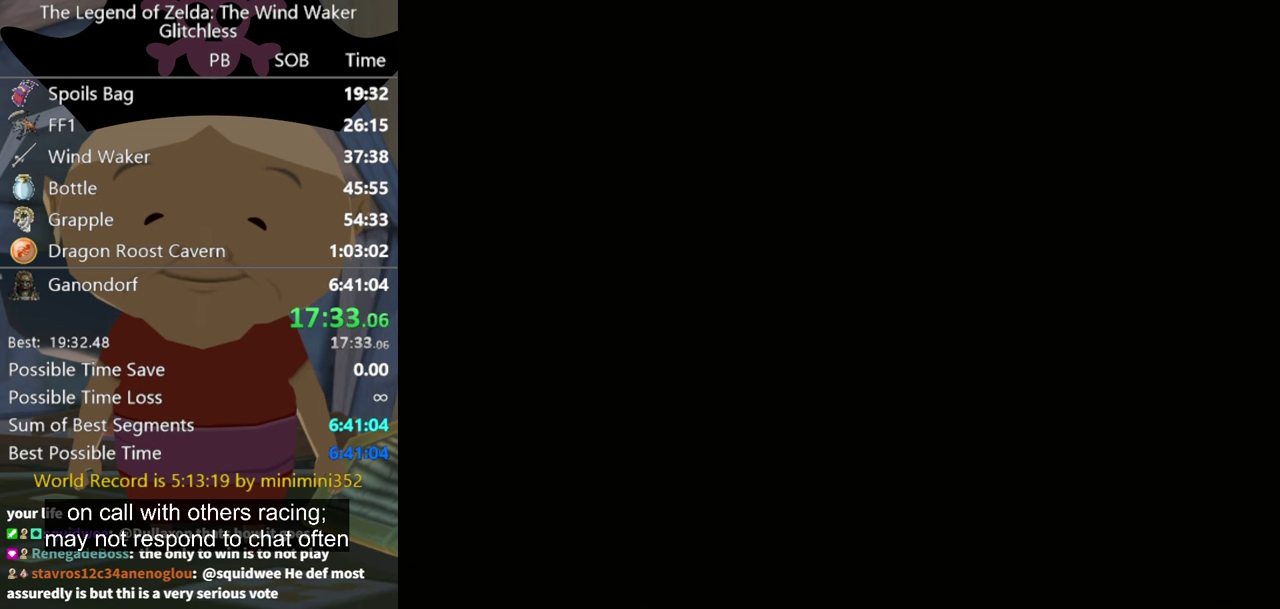
{"buttons": [], "left_stick": "up", "right_stick": "center", "events": []}
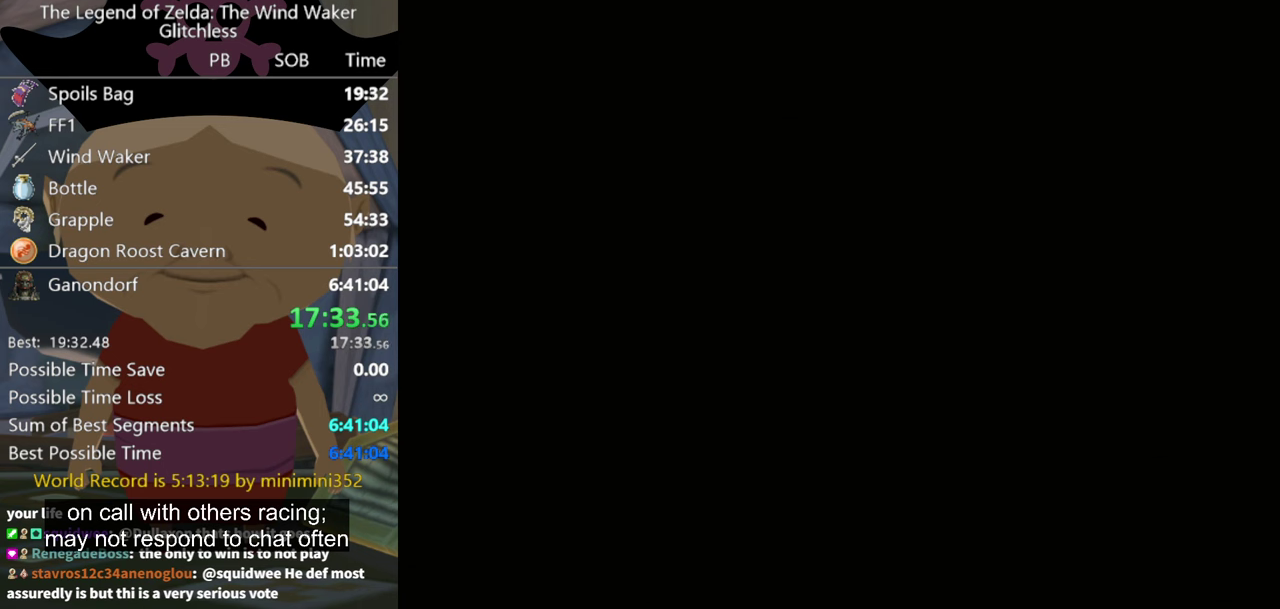
{"buttons": [], "left_stick": "up", "right_stick": "center", "events": []}
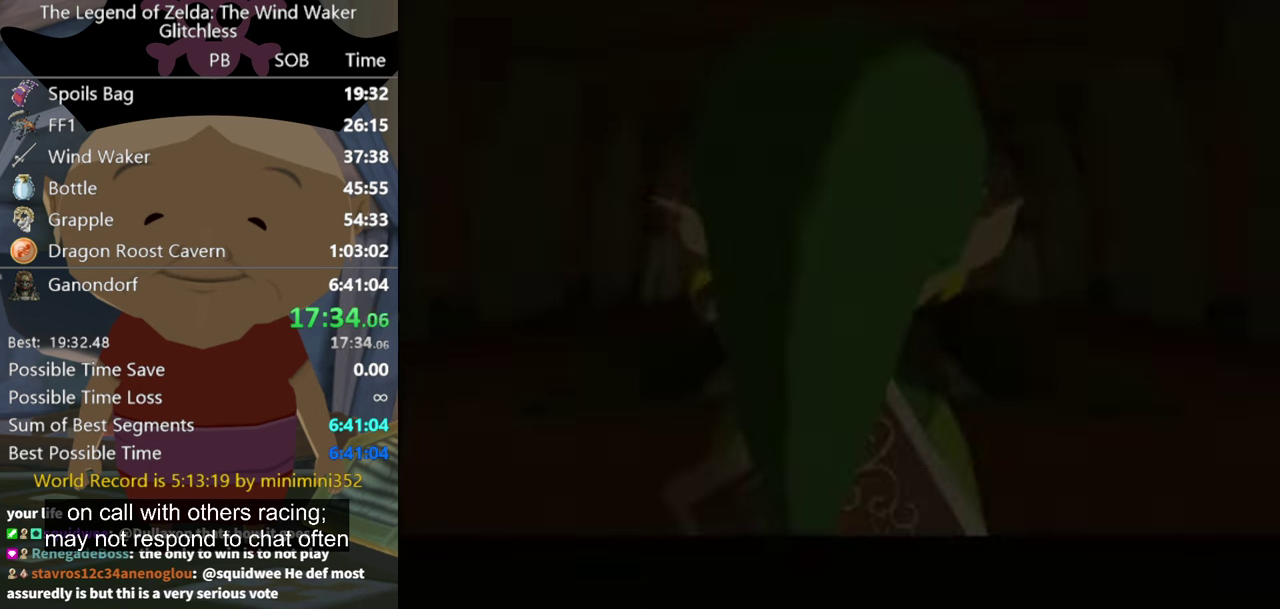
{"buttons": [], "left_stick": "up", "right_stick": "center", "events": []}
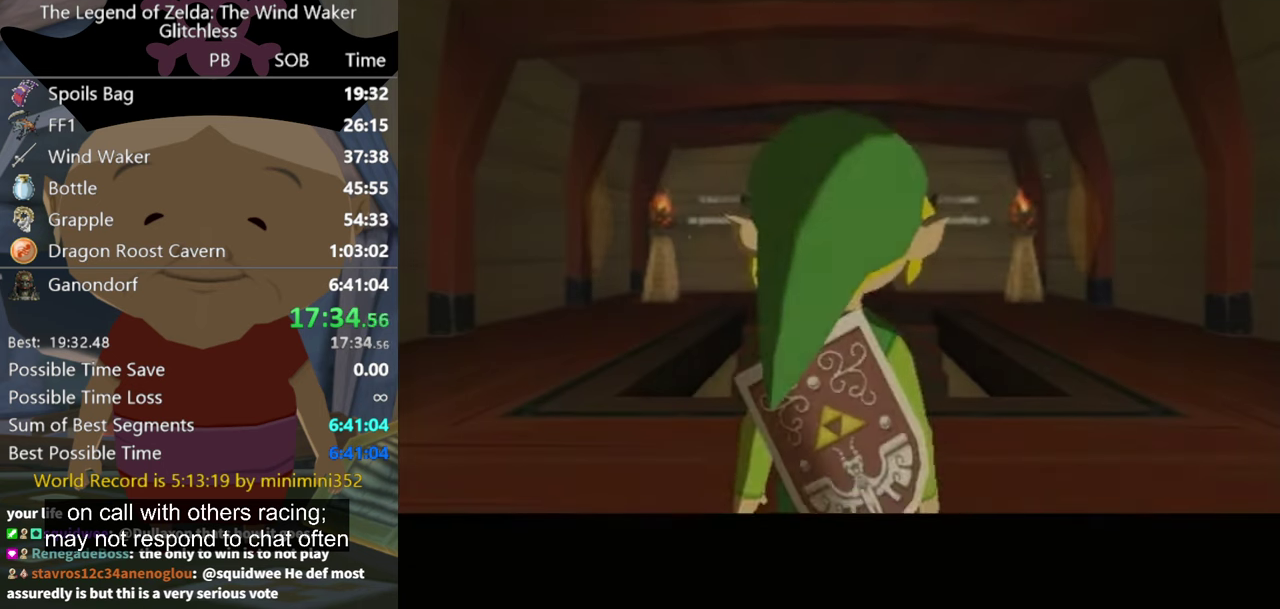
{"buttons": [], "left_stick": "up", "right_stick": "center", "events": []}
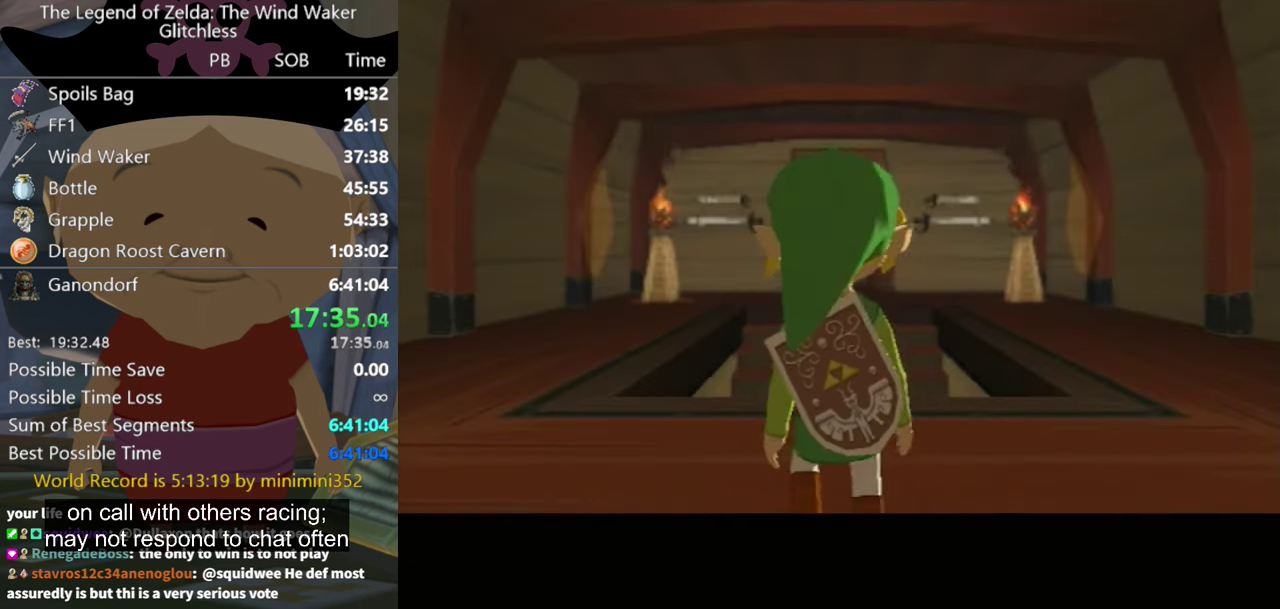
{"buttons": ["A"], "left_stick": "up", "right_stick": "center", "events": [[500, "A", "down"]]}
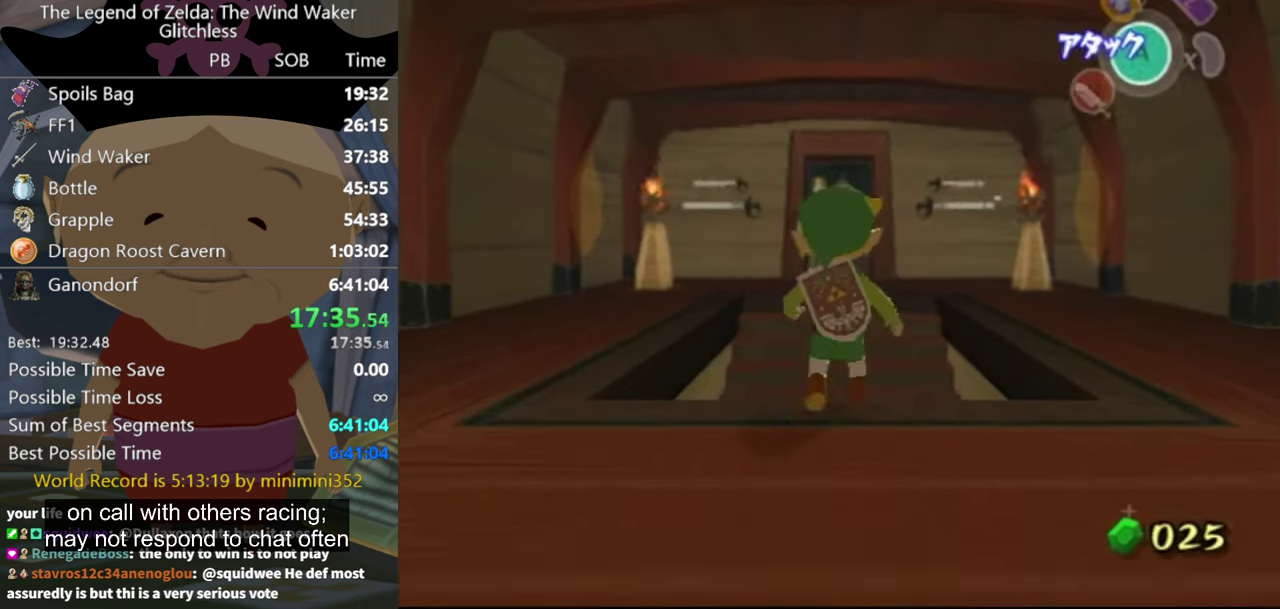
{"buttons": [], "left_stick": "up", "right_stick": "center", "events": [[67, "A", "up"], [67, "left_stick", "center"], [100, "L1", "down"], [300, "A", "down"], [367, "A", "up"], [467, "L1", "up"], [467, "left_stick", "up"]]}
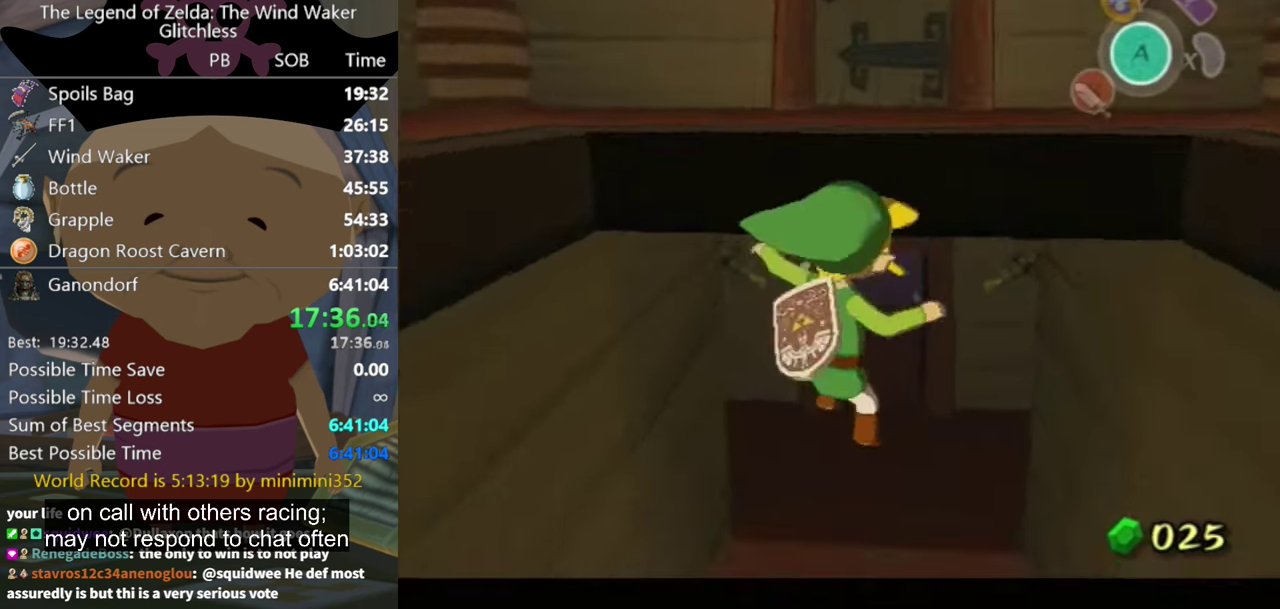
{"buttons": [], "left_stick": "up", "right_stick": "center", "events": [[33, "A", "down"], [100, "A", "up"], [167, "A", "down"], [500, "A", "up"]]}
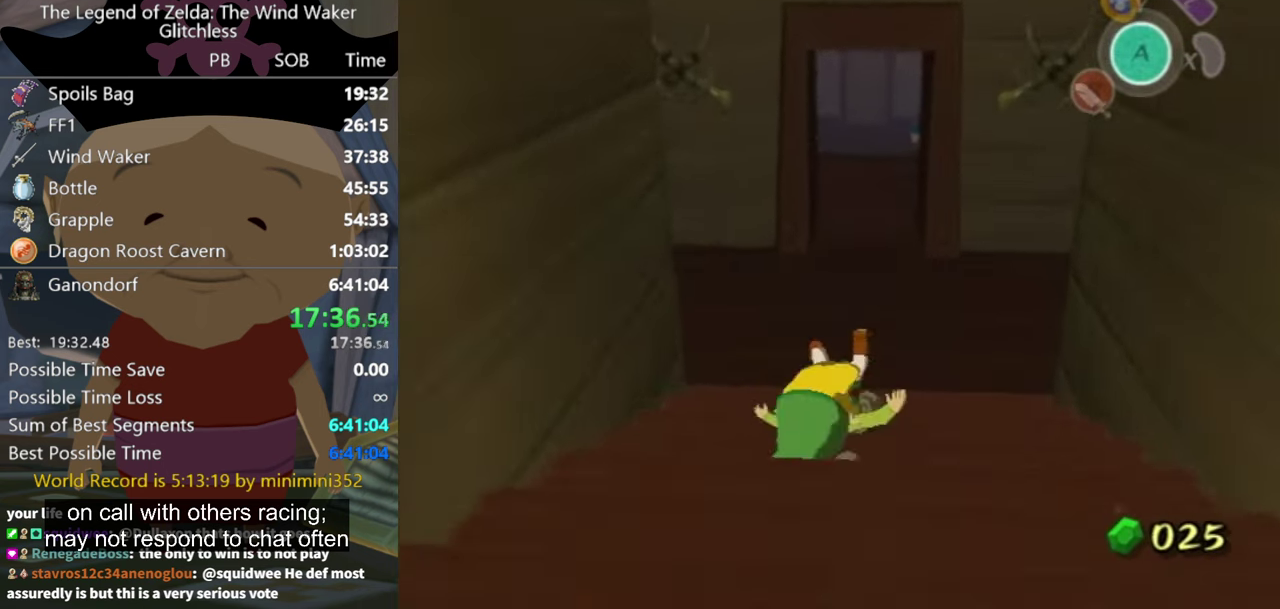
{"buttons": [], "left_stick": "up", "right_stick": "center", "events": [[400, "A", "down"], [467, "A", "up"]]}
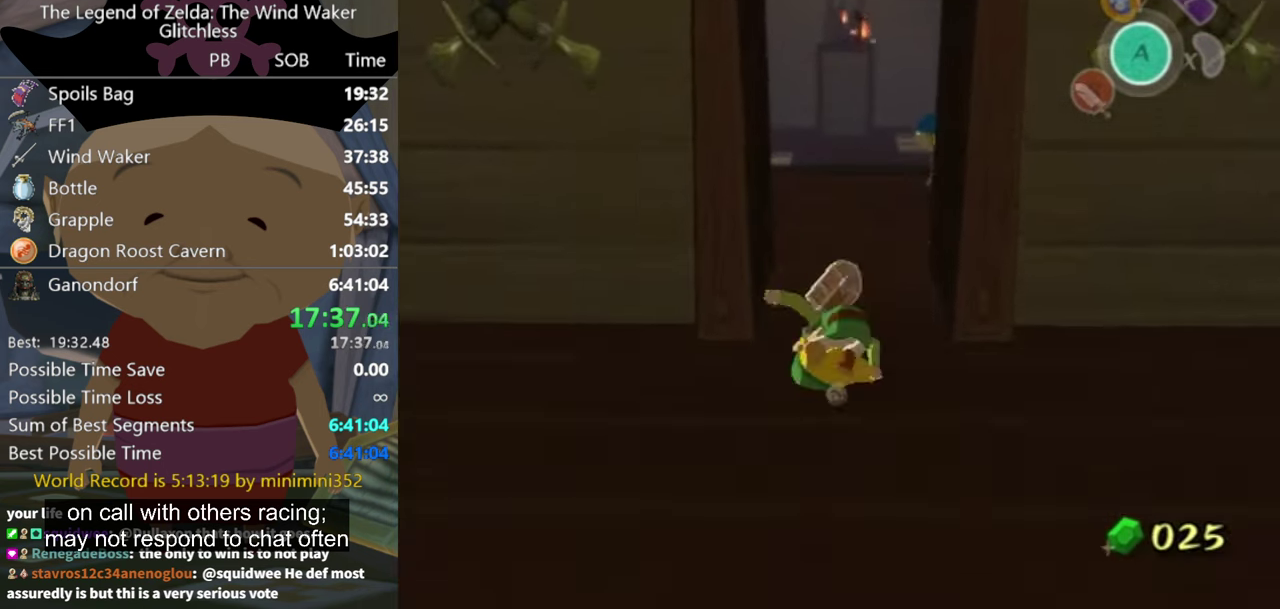
{"buttons": [], "left_stick": "up", "right_stick": "center", "events": []}
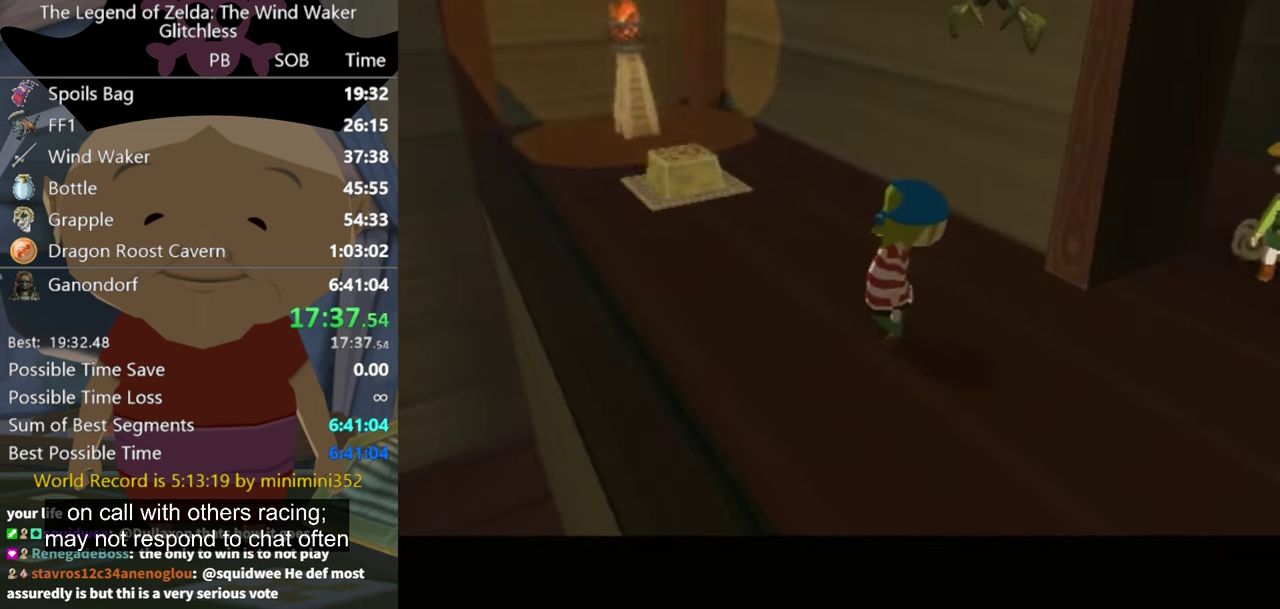
{"buttons": [], "left_stick": "center", "right_stick": "center", "events": [[67, "left_stick", "center"]]}
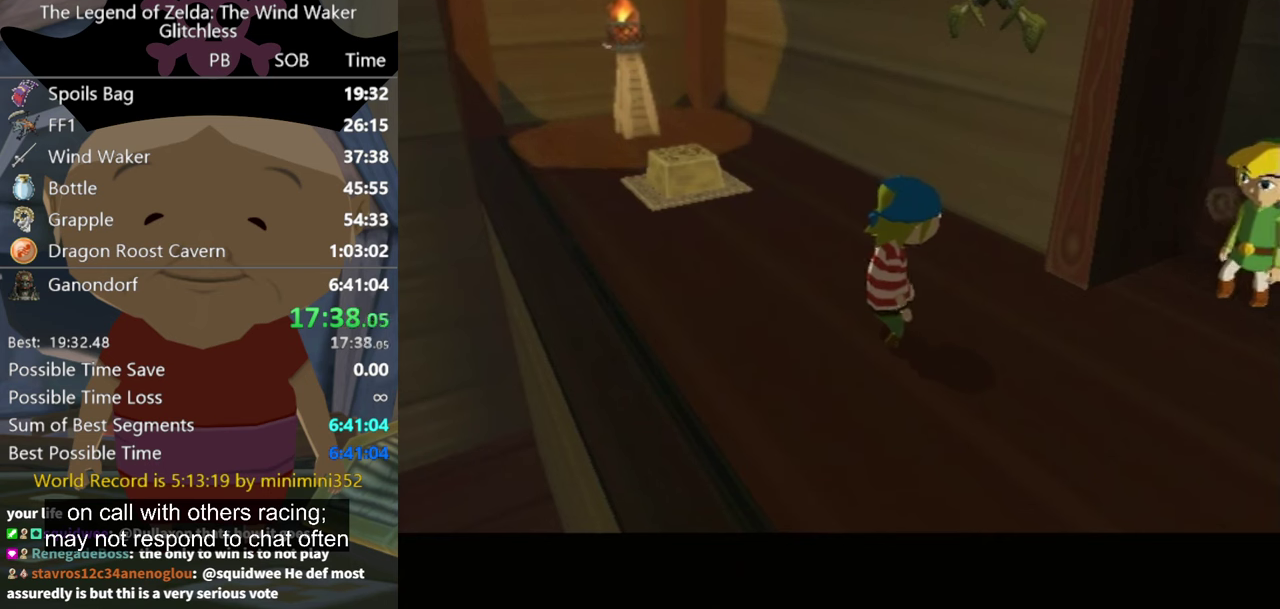
{"buttons": [], "left_stick": "center", "right_stick": "center", "events": []}
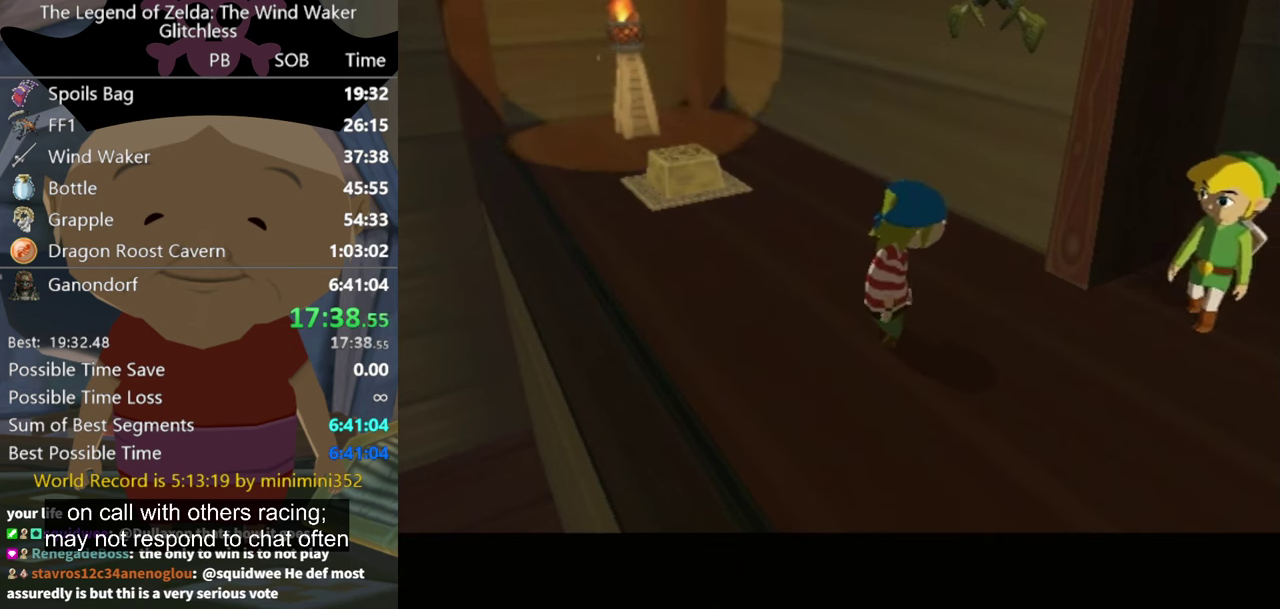
{"buttons": [], "left_stick": "center", "right_stick": "center", "events": []}
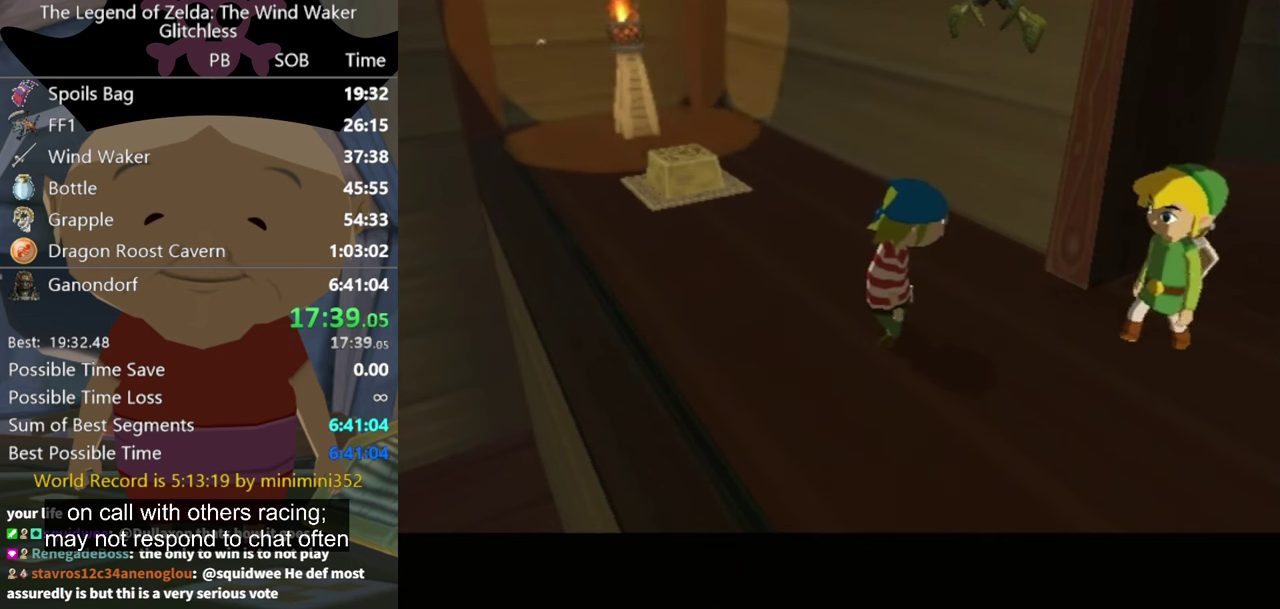
{"buttons": [], "left_stick": "center", "right_stick": "center", "events": [[366, "A", "down"], [466, "A", "up"]]}
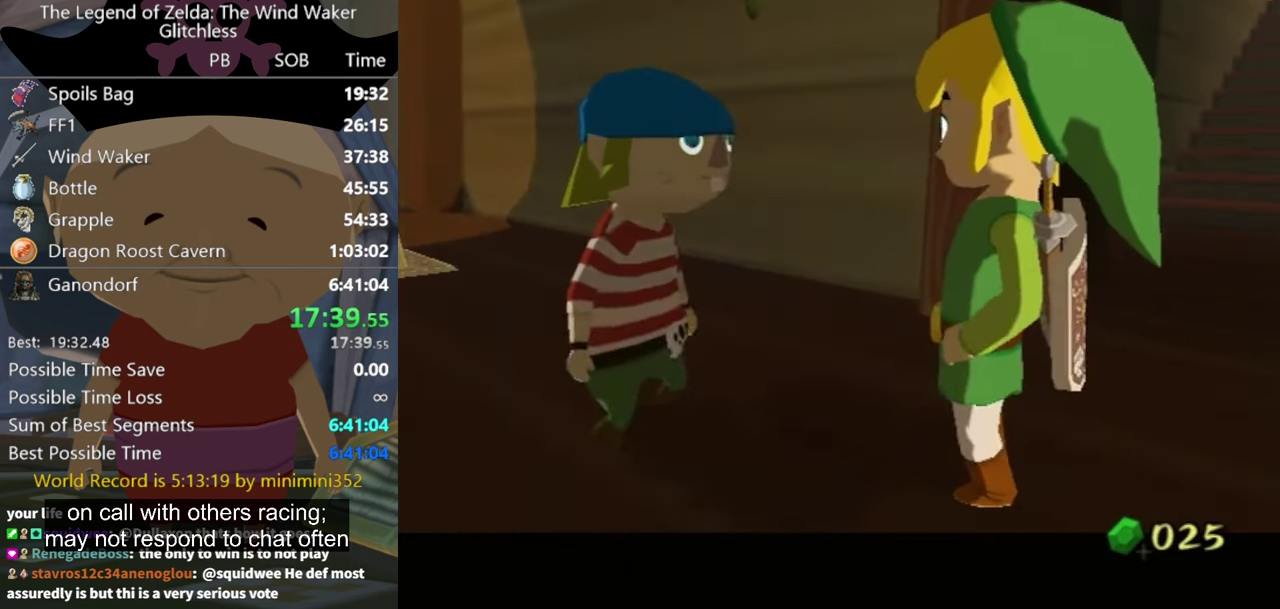
{"buttons": [], "left_stick": "center", "right_stick": "center", "events": [[33, "B", "down"], [100, "A", "down"], [100, "B", "up"], [166, "A", "up"], [433, "B", "down"], [500, "B", "up"]]}